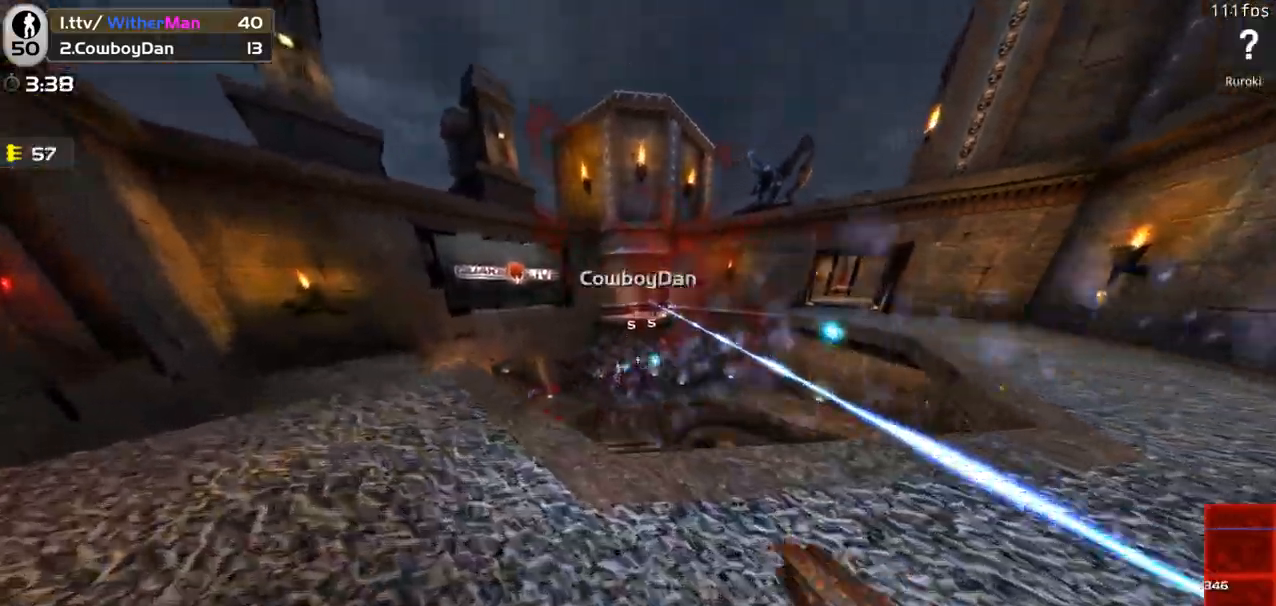
Gameplay with keyboard and mouse; each line is a JSON object with the keys and mouse buttons held at the frame after it. "events" lists presses ("down") and releases ("up") of "1", "2", "3", "4", "5", "a", "alt", "c", "caps_lock", "ctrl", "d", "e", "f", "g", "q", "r", "s", "shift", "space", "t", "tab", "v", "w", "x", "z", "mouse_left", "mouse_wheel" and "mouse_right" between this image and that frame as [ms after this image, input, new state], when the widget could be followed in between. "mouse_left", "mouse_wheel", "mouse_right" = the "left", "wheel", "right" buttons of the "mouse" list. No other keys are recorded. "wheel" means that the mouse wheel is clicked or scrolled. Not read: mouse_move.
{"keys": ["d", "w"], "mouse": ["left"], "events": [[16, "w", "up"], [66, "w", "down"], [150, "a", "up"], [150, "d", "down"], [150, "w", "up"], [433, "w", "down"]]}
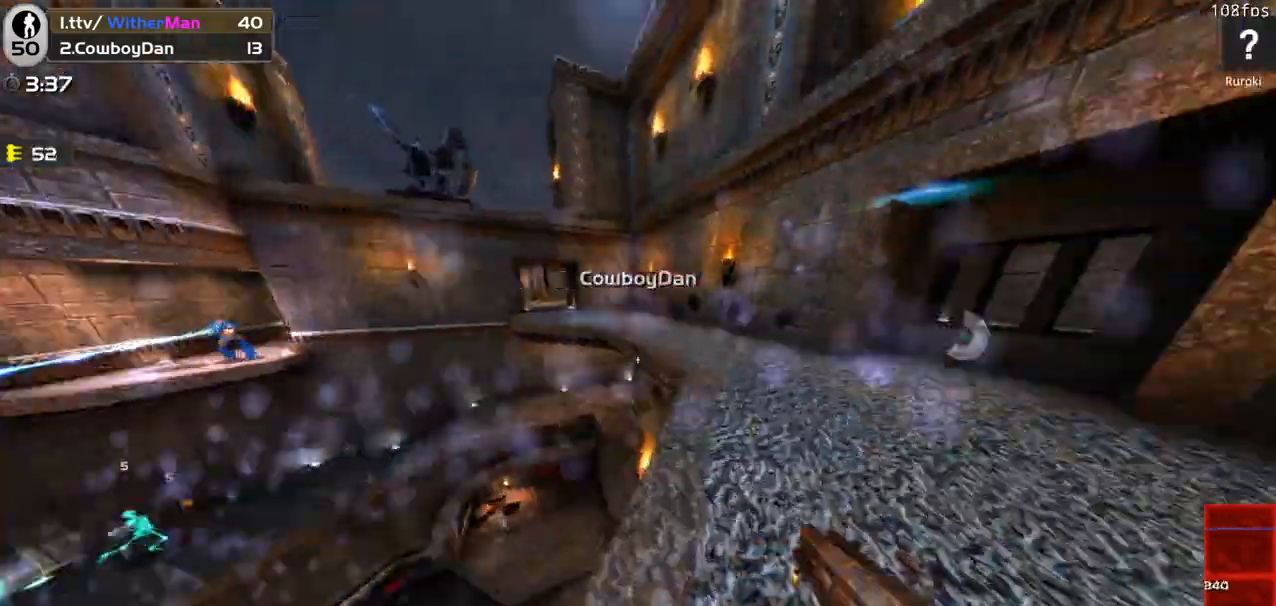
{"keys": ["w"], "mouse": [], "events": [[33, "d", "up"], [83, "mouse_left", "up"], [166, "a", "down"], [266, "space", "down"], [400, "a", "up"], [400, "space", "up"]]}
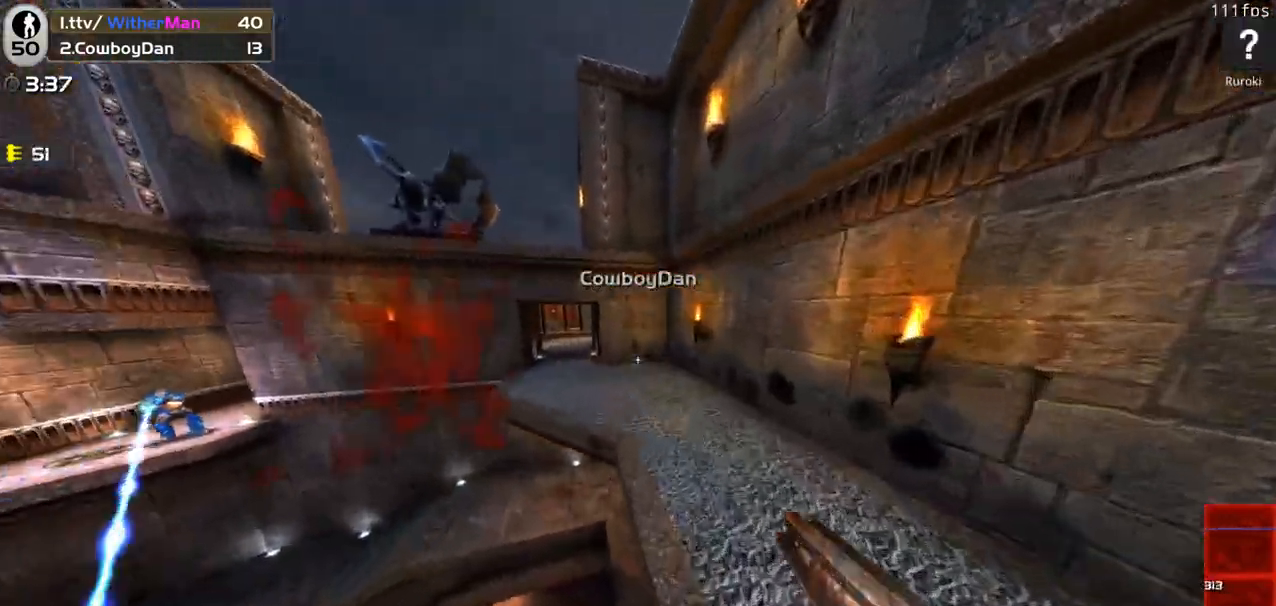
{"keys": ["a", "w"], "mouse": [], "events": [[100, "a", "down"]]}
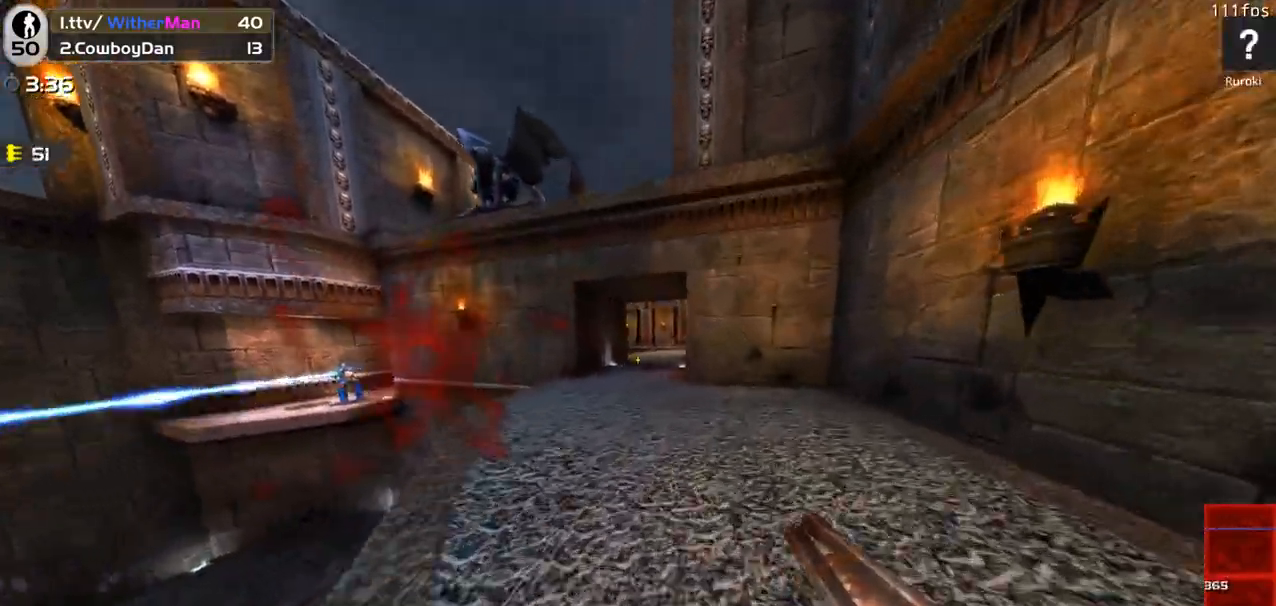
{"keys": ["w"], "mouse": [], "events": [[16, "space", "down"], [116, "space", "up"], [483, "a", "up"]]}
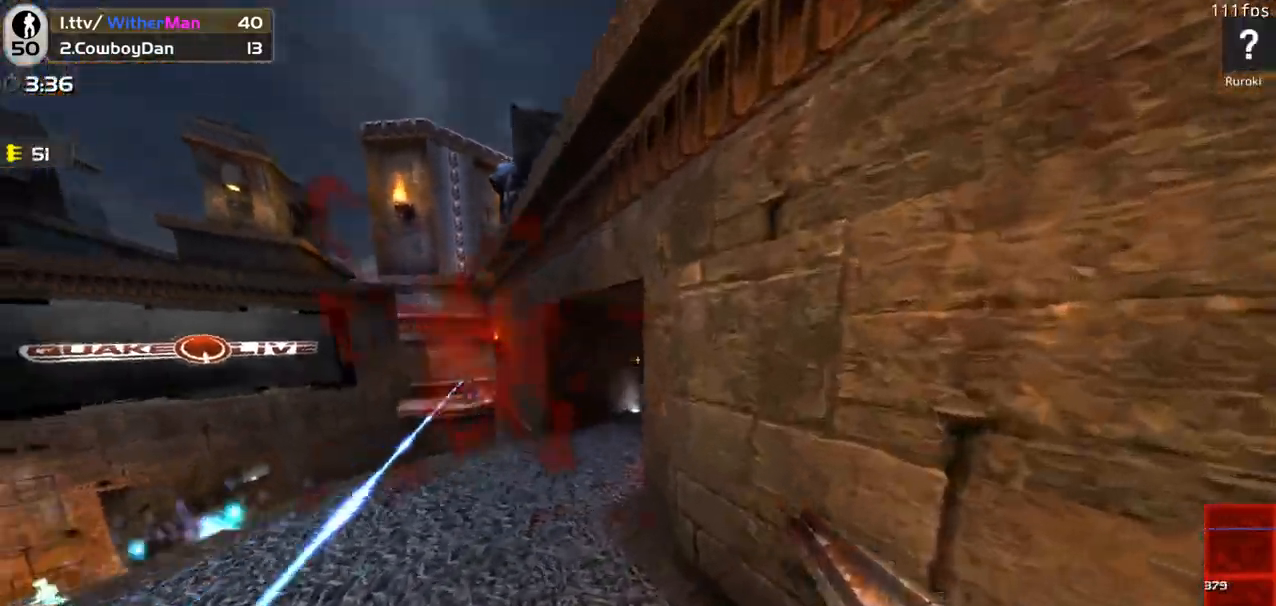
{"keys": ["w"], "mouse": [], "events": [[83, "a", "down"], [416, "a", "up"]]}
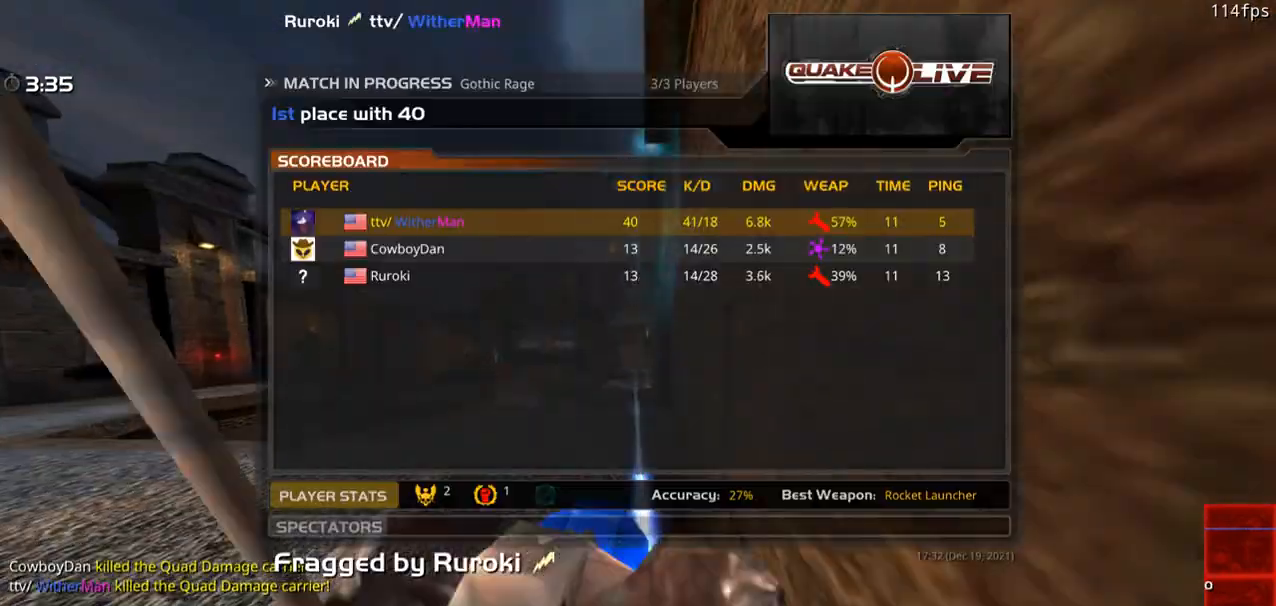
{"keys": [], "mouse": [], "events": [[100, "a", "down"], [233, "a", "up"], [283, "w", "up"]]}
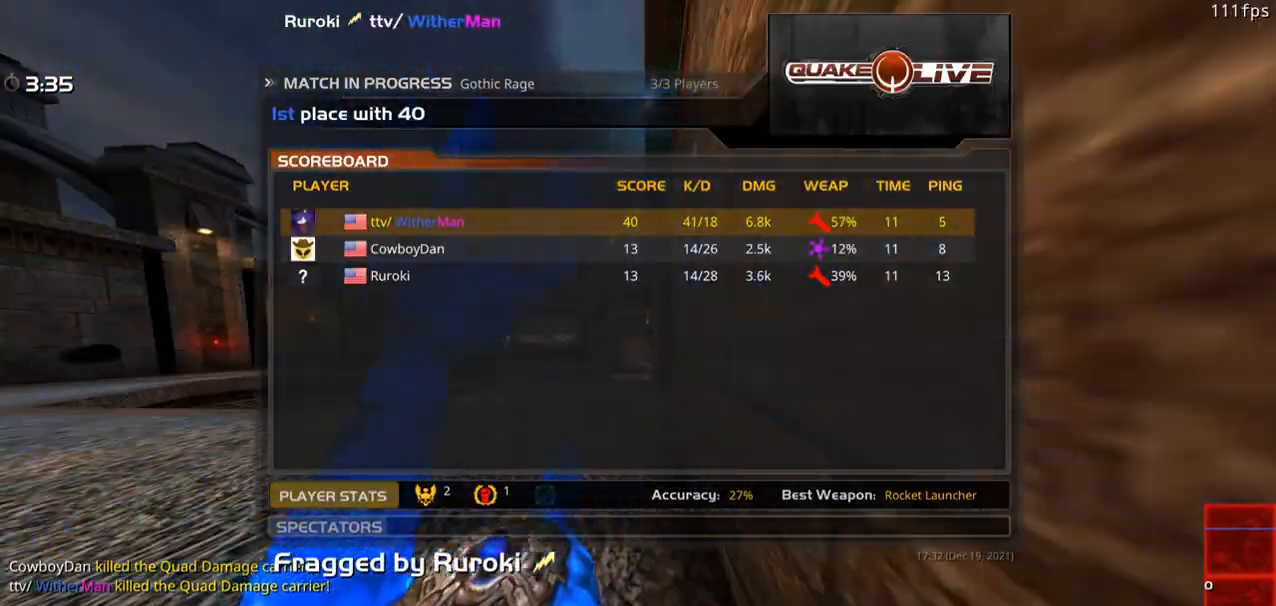
{"keys": [], "mouse": [], "events": []}
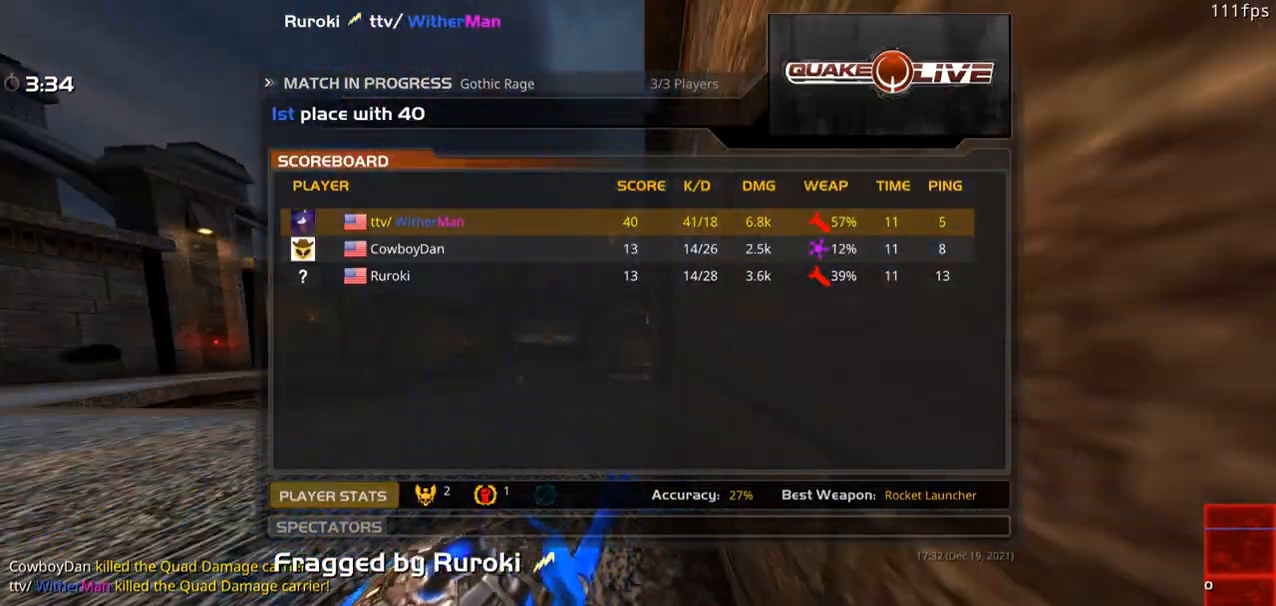
{"keys": [], "mouse": [], "events": []}
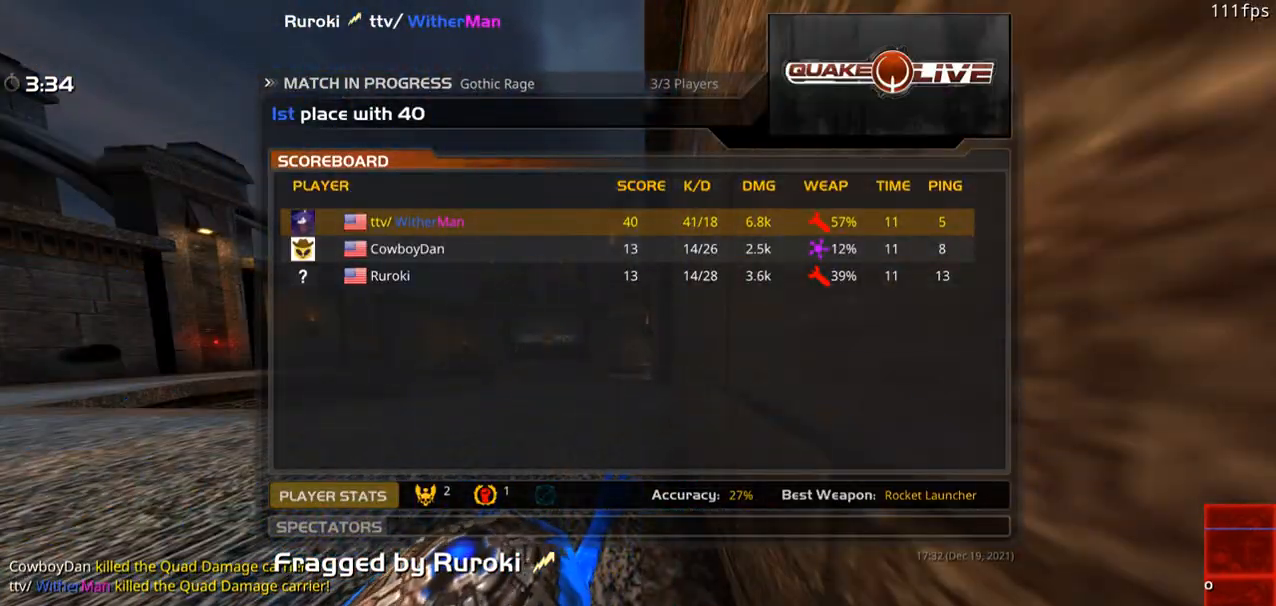
{"keys": [], "mouse": ["left"], "events": [[466, "mouse_left", "down"]]}
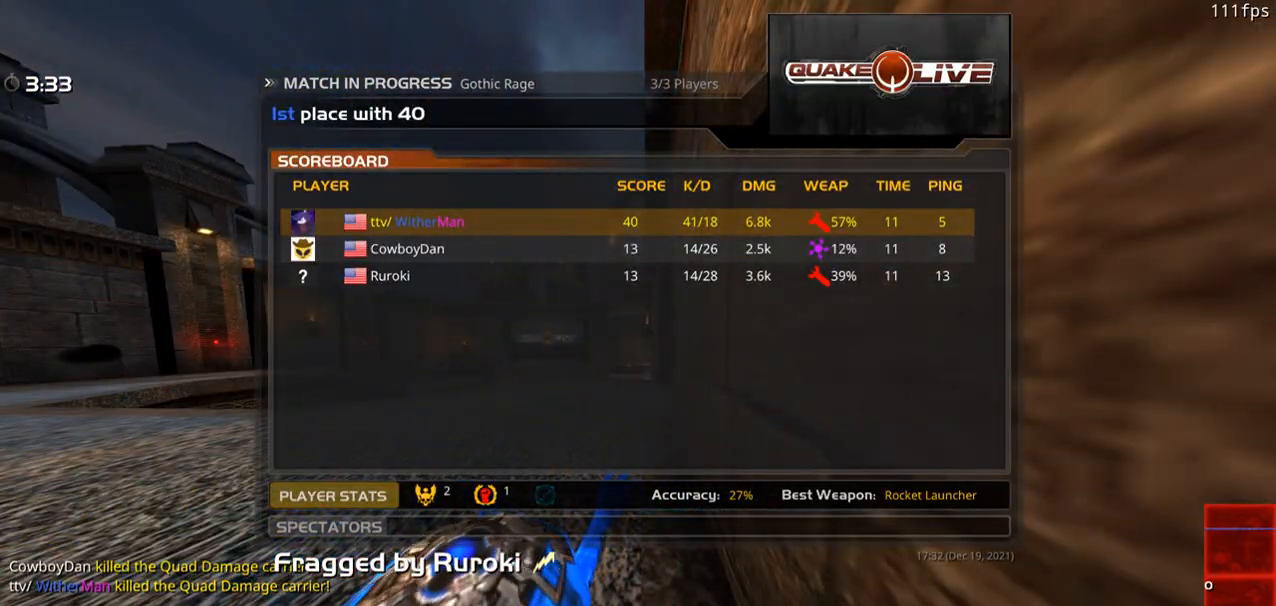
{"keys": ["w"], "mouse": [], "events": [[150, "mouse_left", "up"], [200, "w", "down"]]}
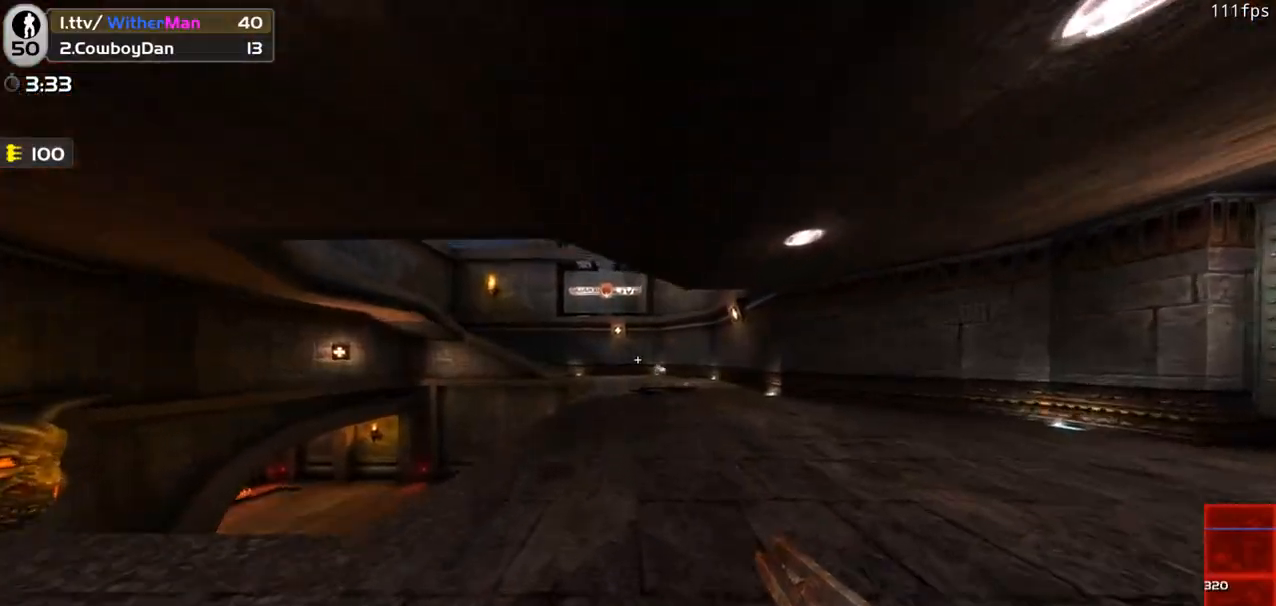
{"keys": ["a", "w"], "mouse": [], "events": [[366, "space", "down"], [400, "a", "down"], [500, "space", "up"]]}
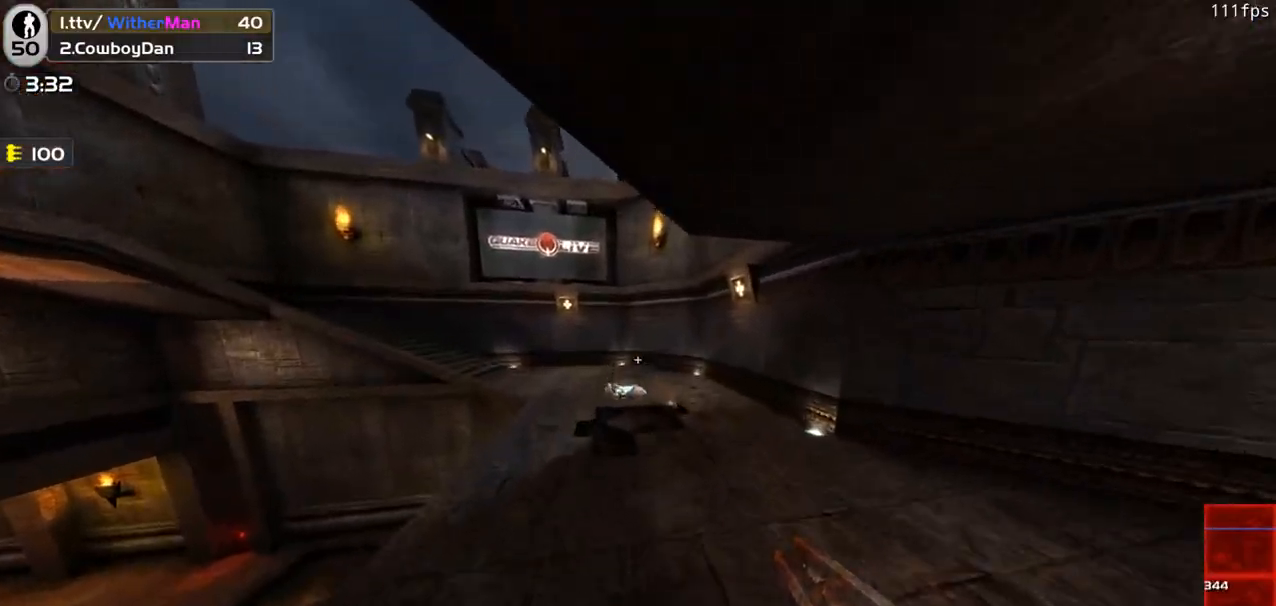
{"keys": ["w"], "mouse": [], "events": [[100, "a", "up"]]}
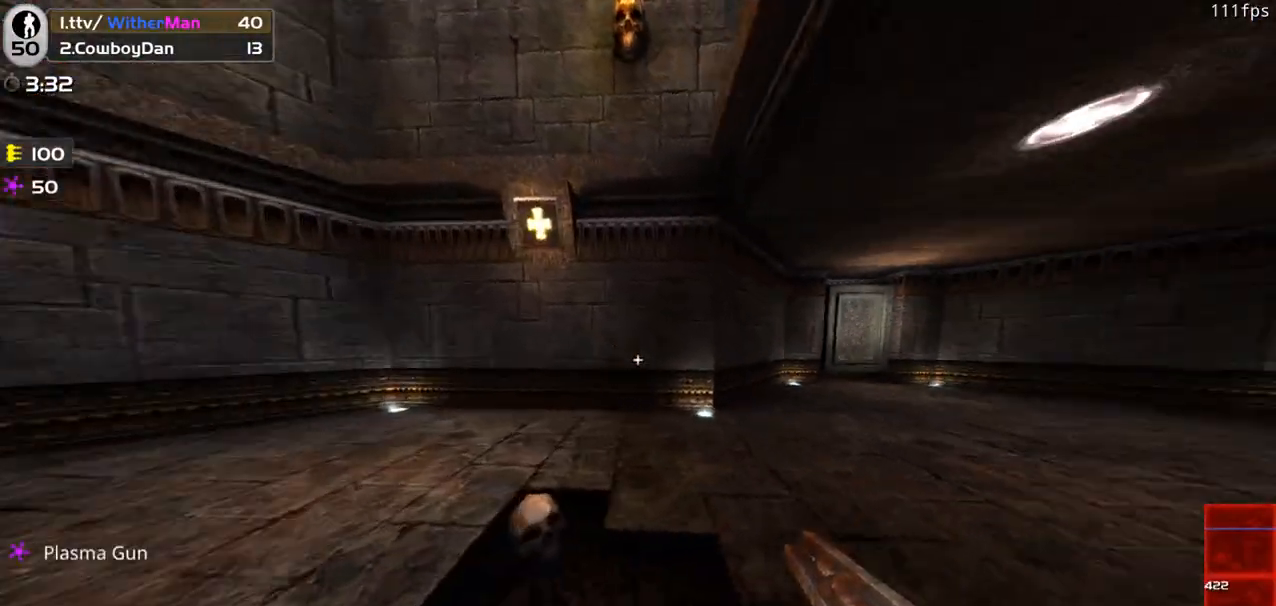
{"keys": ["d", "space", "w"], "mouse": [], "events": [[250, "d", "down"], [433, "space", "down"]]}
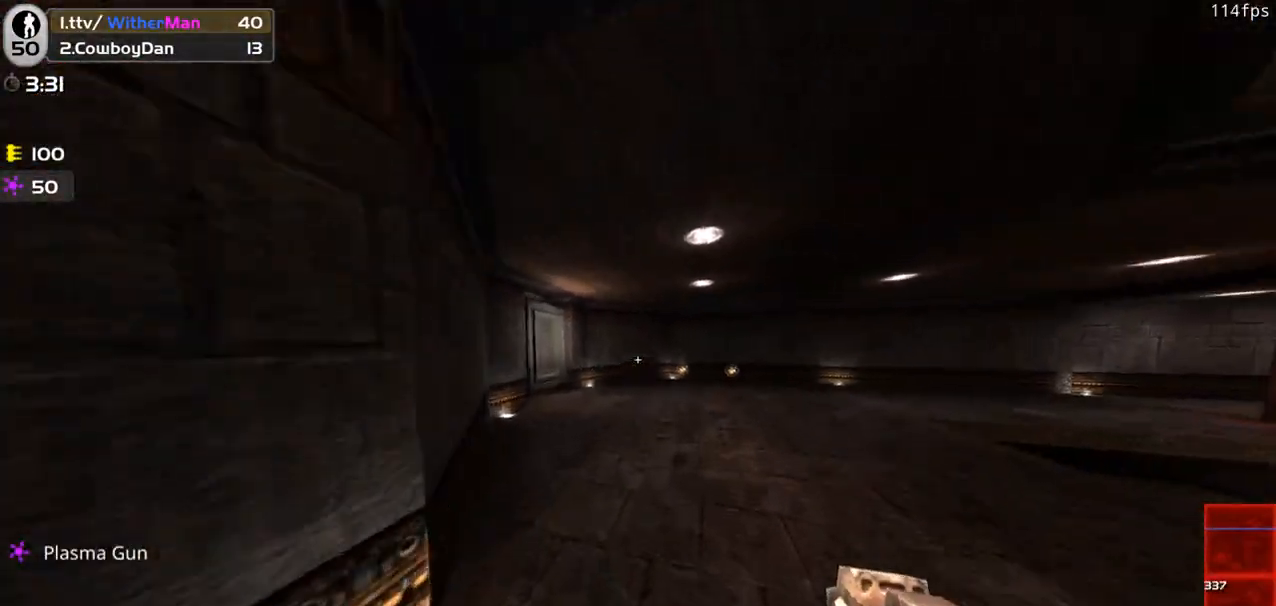
{"keys": ["a", "w"], "mouse": [], "events": [[33, "a", "down"], [133, "d", "up"], [133, "space", "up"]]}
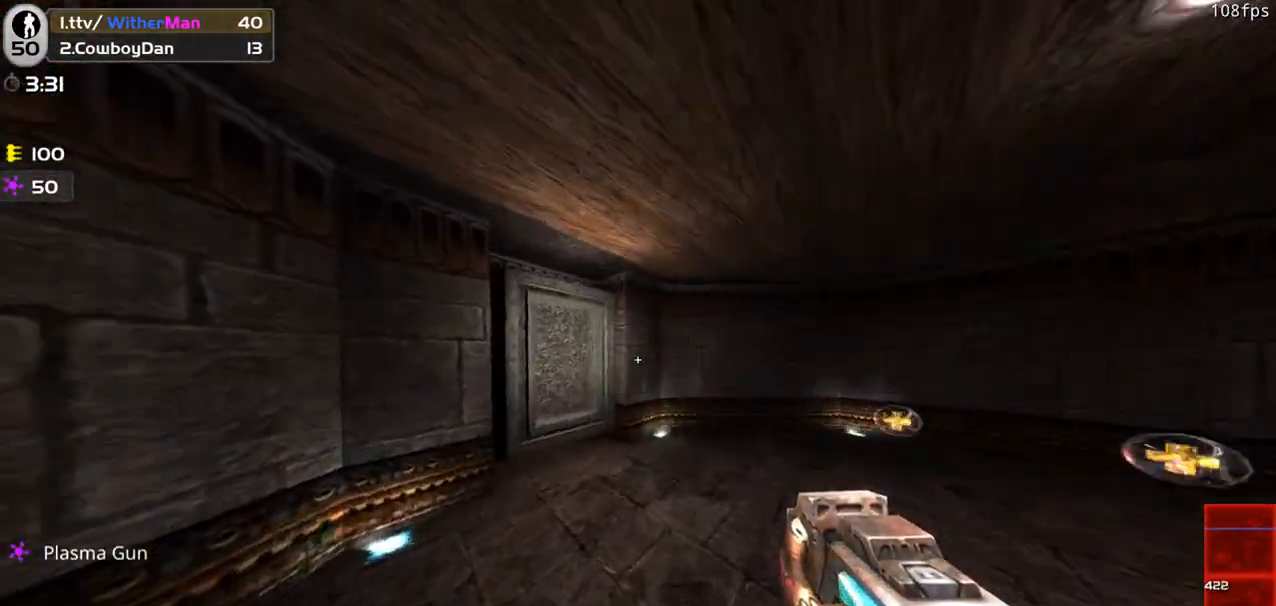
{"keys": ["a", "w"], "mouse": [], "events": [[183, "space", "down"], [383, "space", "up"]]}
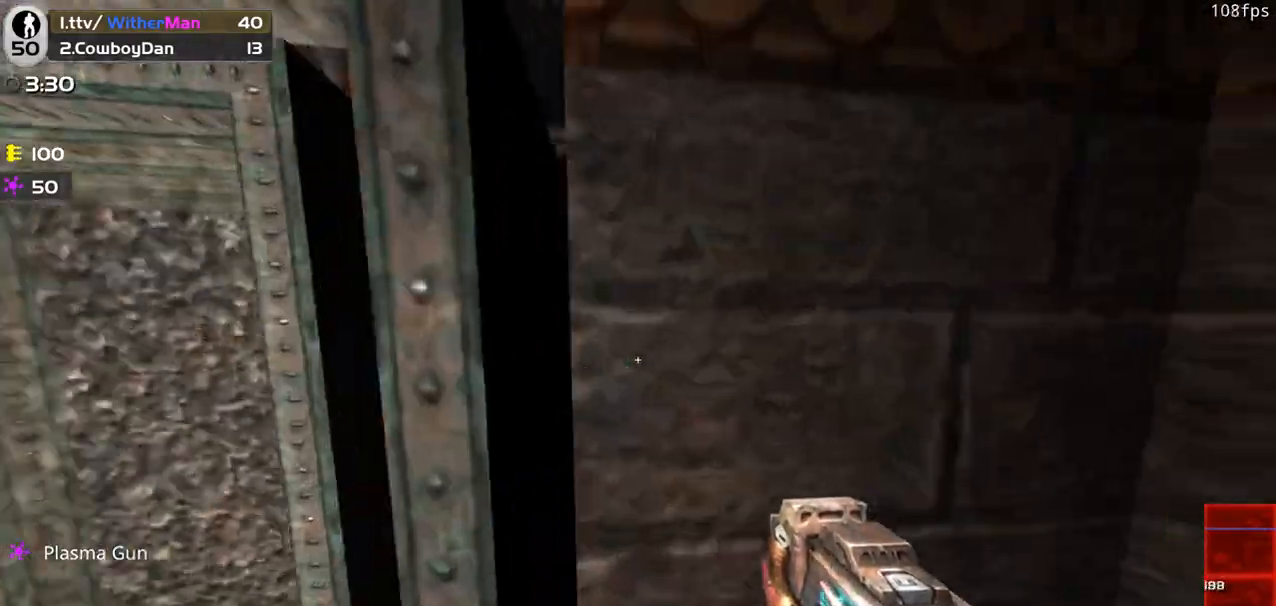
{"keys": ["w"], "mouse": [], "events": [[433, "a", "up"]]}
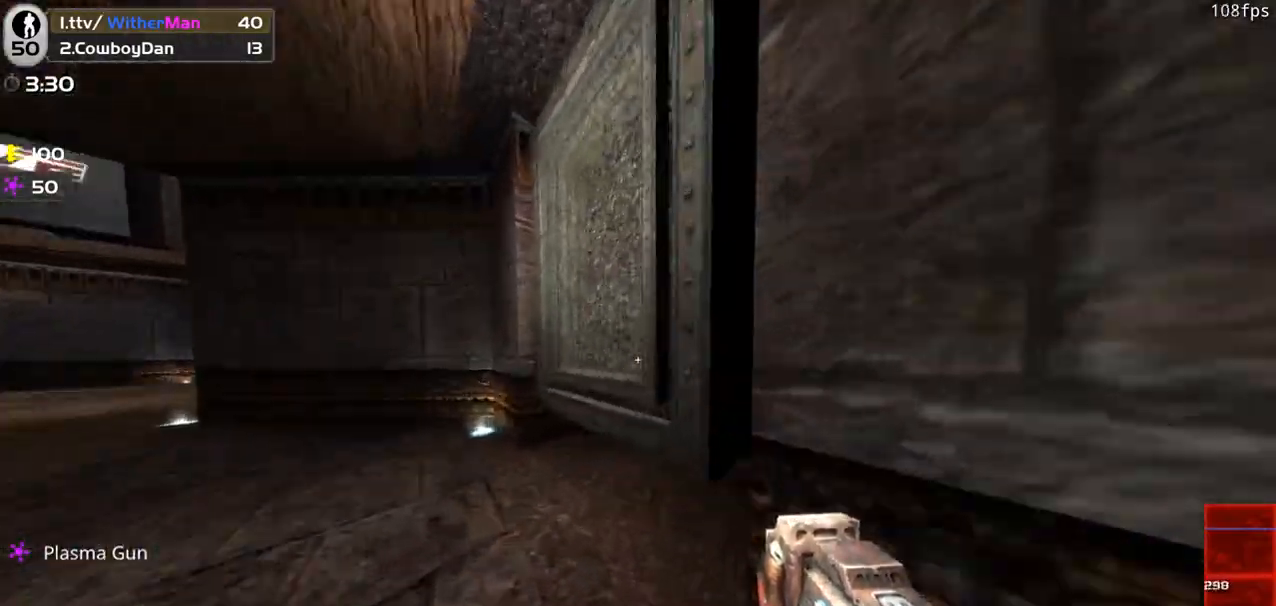
{"keys": ["a", "w"], "mouse": []}
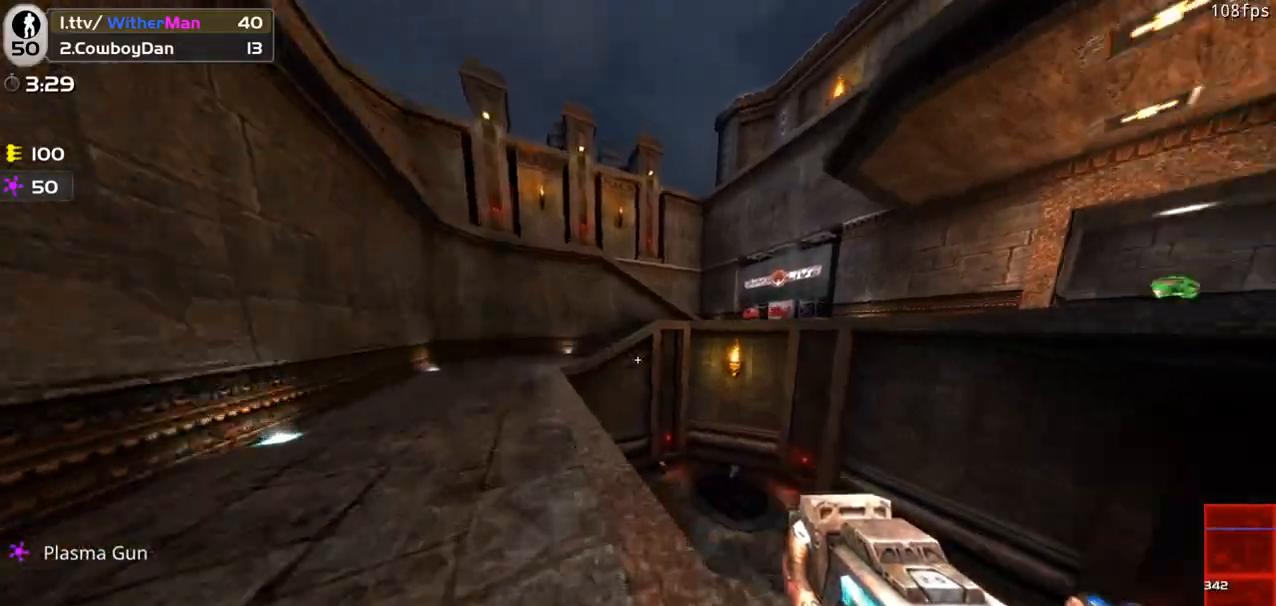
{"keys": ["d", "w"], "mouse": [], "events": [[100, "w", "up"], [233, "s", "down"], [333, "s", "up"], [383, "a", "up"], [433, "d", "down"], [433, "w", "down"]]}
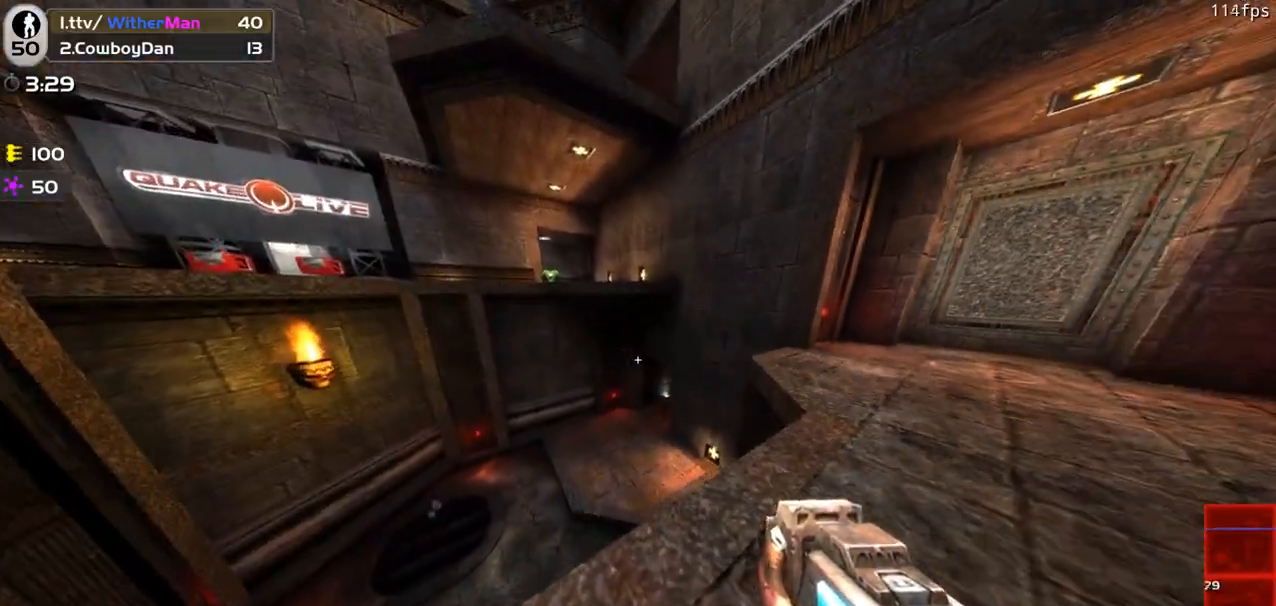
{"keys": ["w"], "mouse": [], "events": [[66, "d", "up"], [200, "a", "down"], [250, "a", "up"]]}
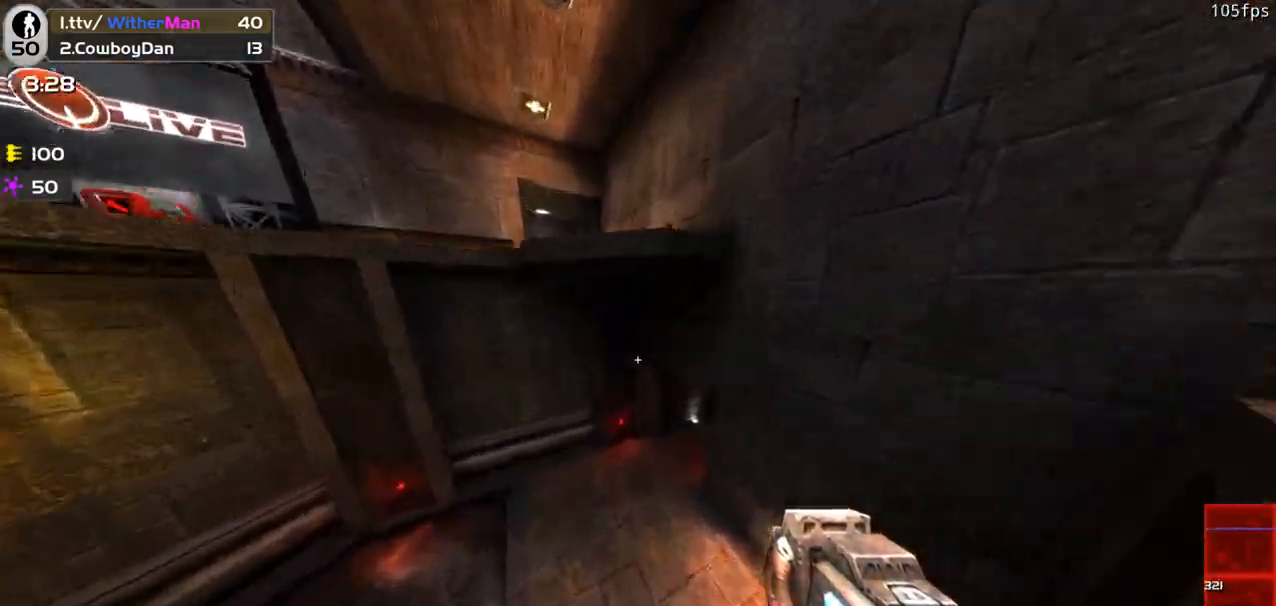
{"keys": ["w"], "mouse": [], "events": []}
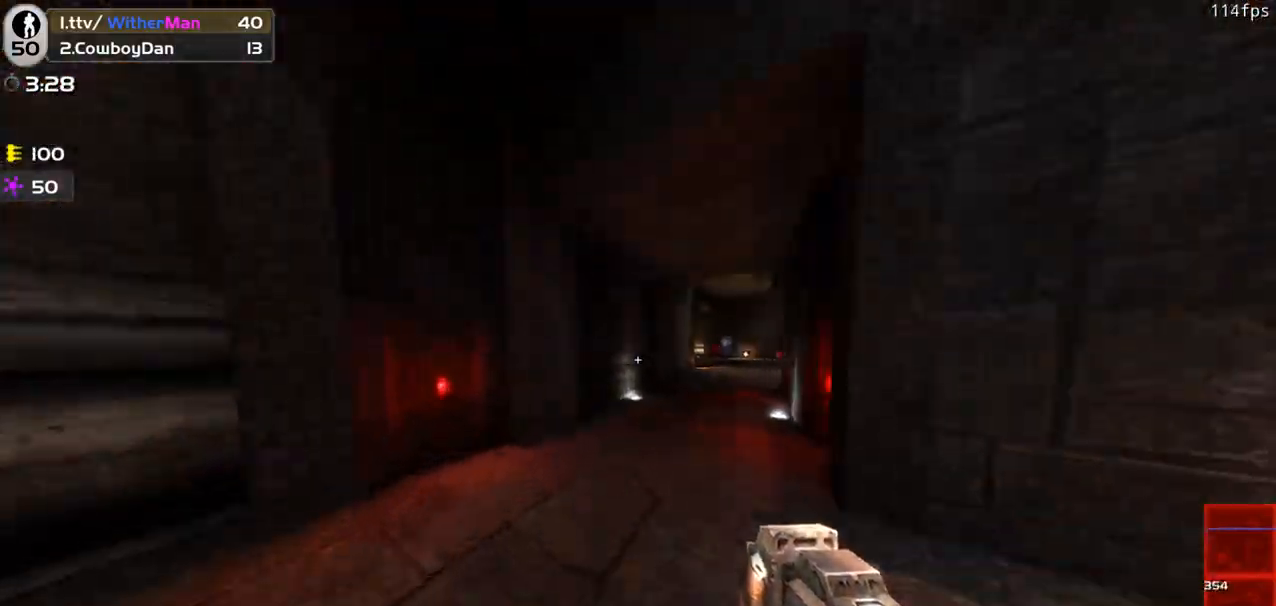
{"keys": ["a", "w"], "mouse": ["left"], "events": [[50, "d", "down"], [150, "space", "down"], [233, "mouse_left", "down"], [333, "space", "up"], [416, "a", "down"], [416, "d", "up"]]}
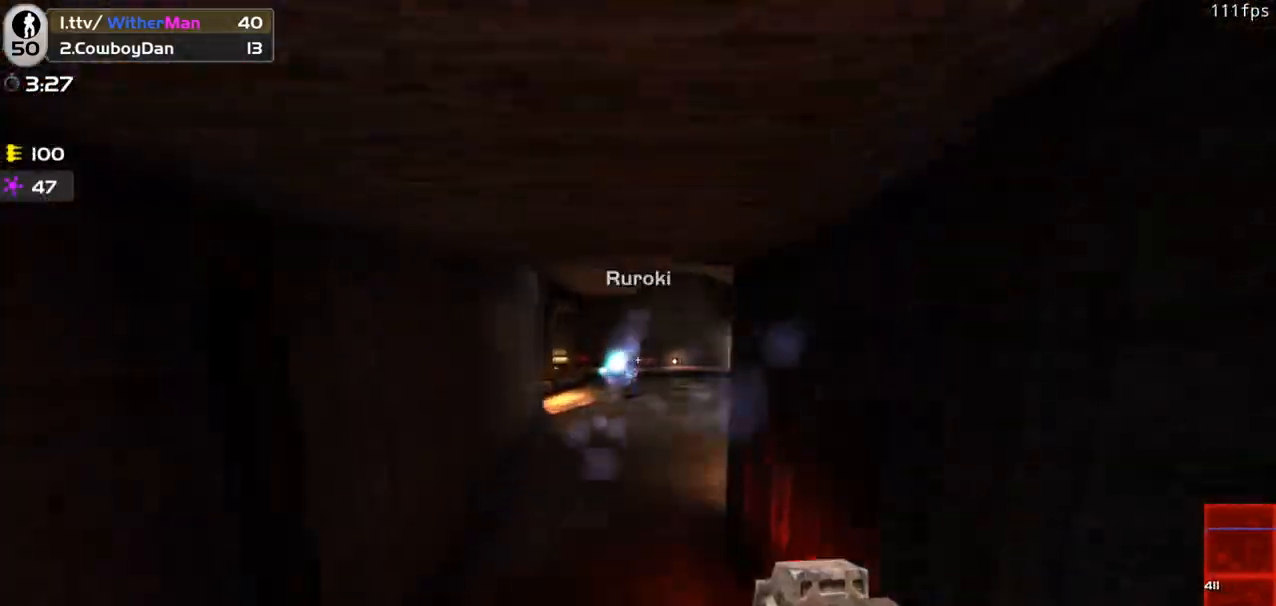
{"keys": ["d", "w"], "mouse": ["left"], "events": [[66, "a", "up"], [66, "d", "down"], [350, "a", "down"], [350, "d", "up"], [433, "a", "up"], [433, "d", "down"]]}
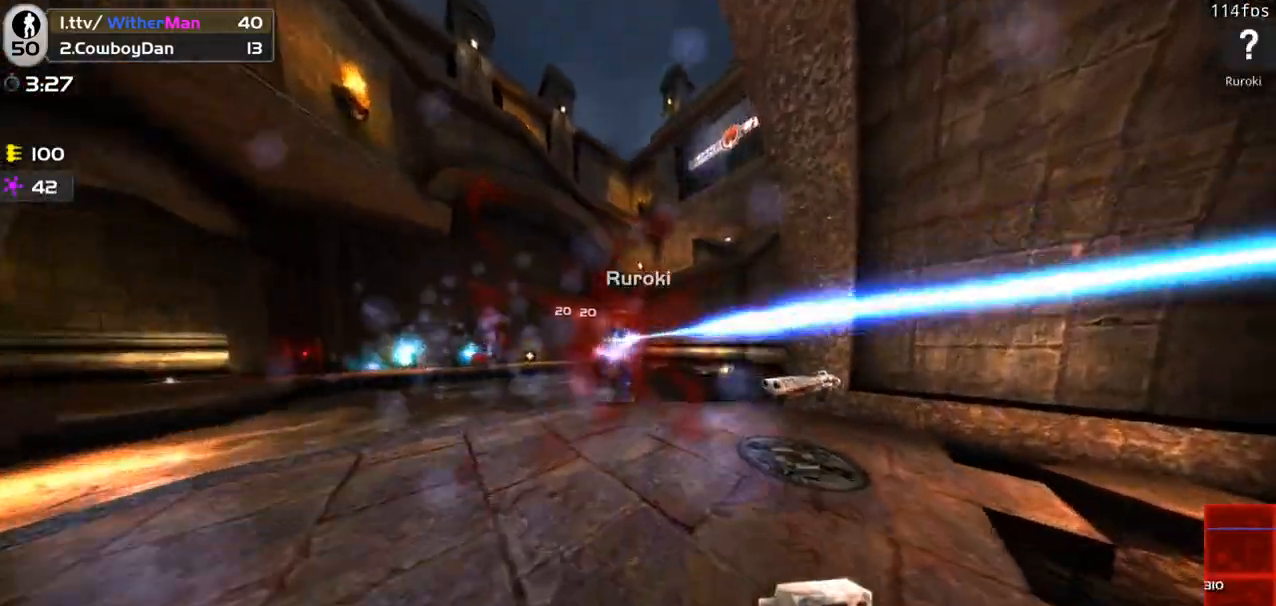
{"keys": ["a", "s"], "mouse": ["left"], "events": [[133, "w", "up"], [166, "w", "down"], [266, "a", "down"], [316, "d", "up"], [316, "w", "up"], [416, "s", "down"]]}
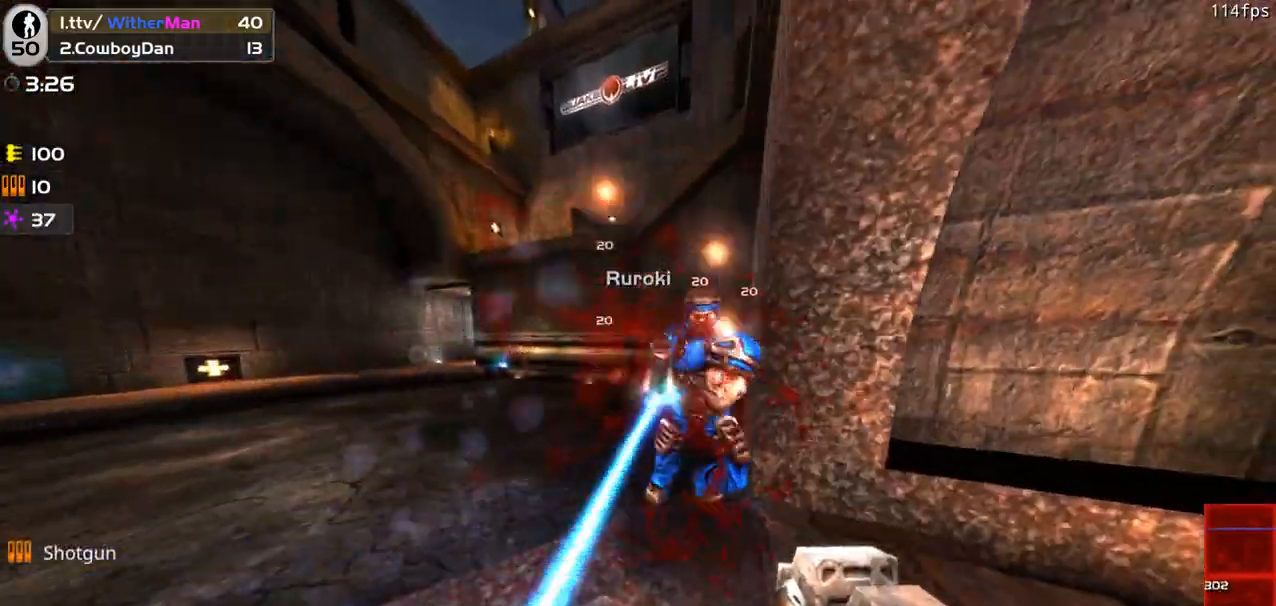
{"keys": ["a", "w"], "mouse": ["left"], "events": [[50, "s", "up"], [233, "w", "down"]]}
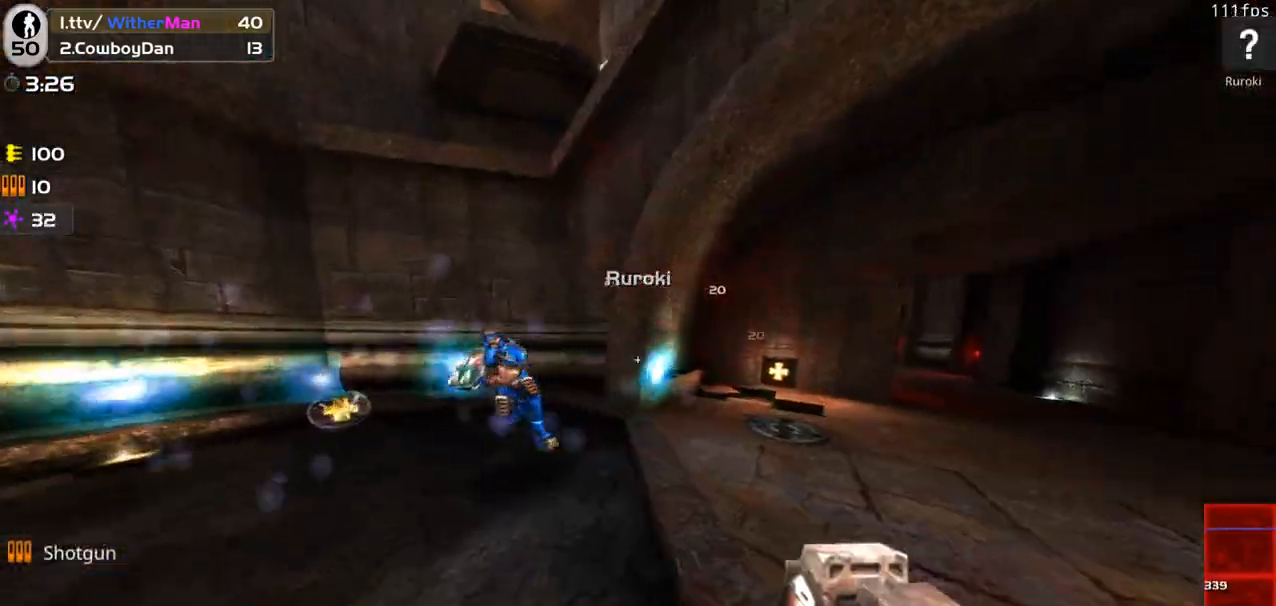
{"keys": ["a", "s"], "mouse": ["left"], "events": [[200, "w", "up"], [433, "s", "down"]]}
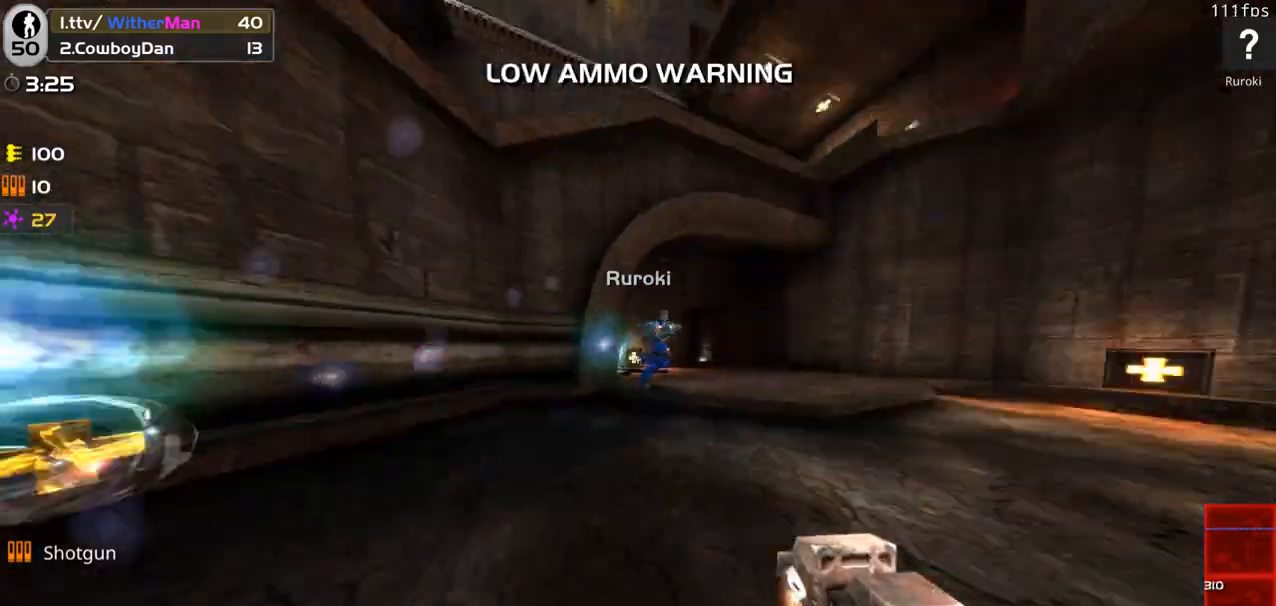
{"keys": ["d", "w"], "mouse": ["left"], "events": [[33, "a", "up"], [33, "d", "down"], [33, "s", "up"], [133, "w", "down"]]}
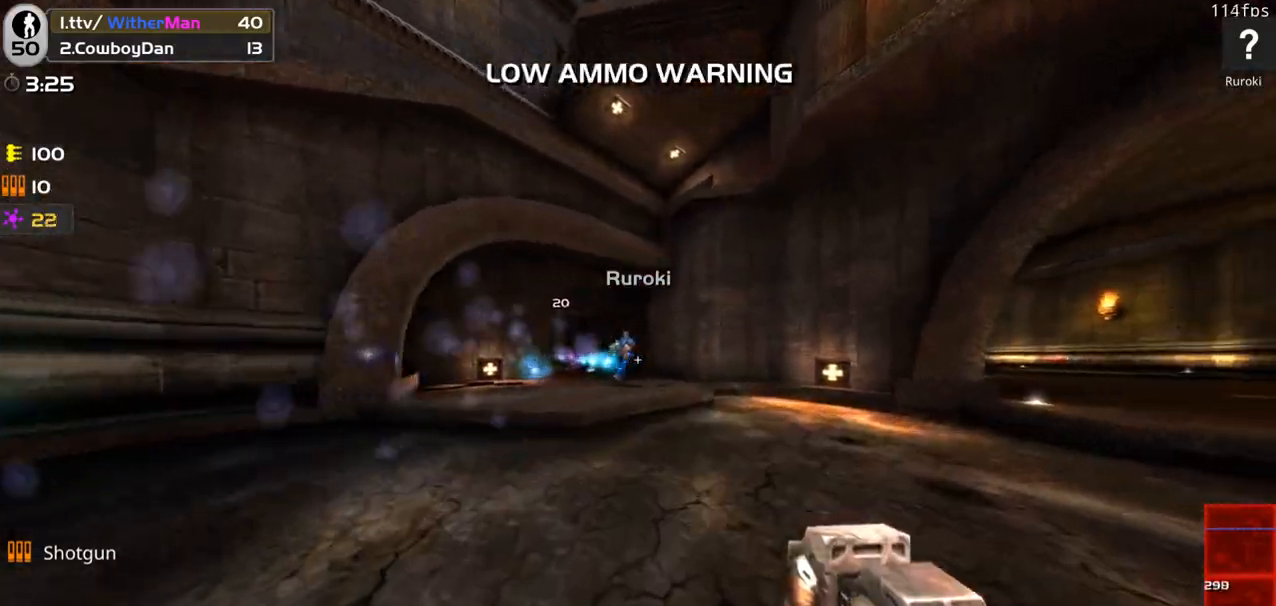
{"keys": ["a", "w"], "mouse": ["left"], "events": [[100, "d", "up"], [416, "a", "down"]]}
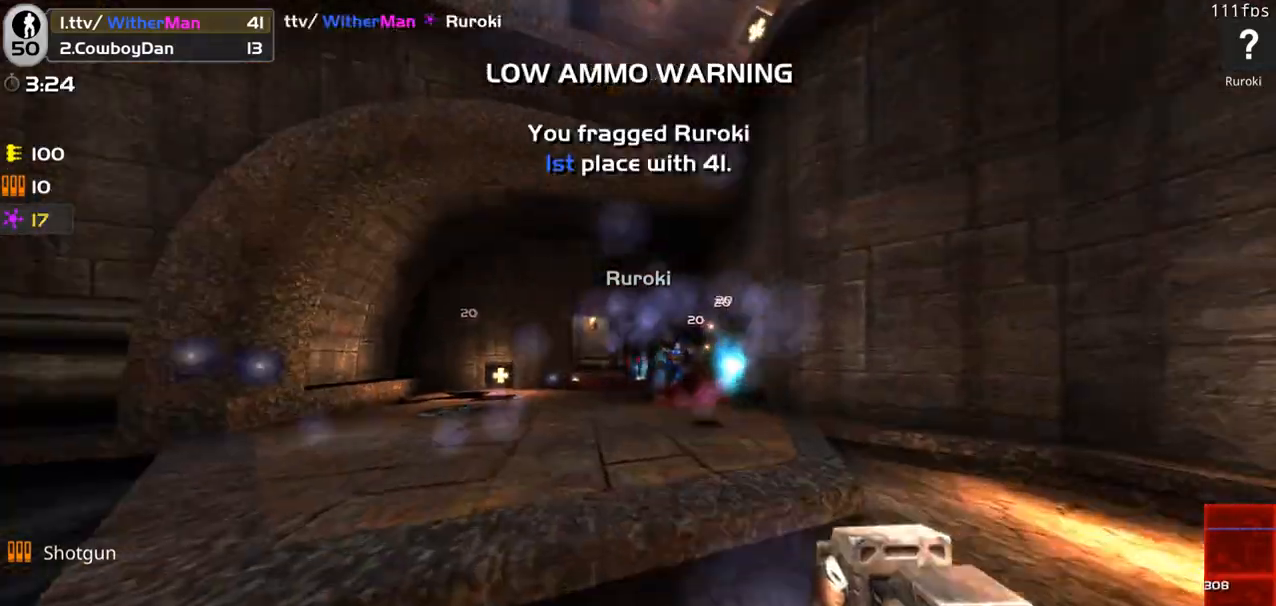
{"keys": ["d", "w"], "mouse": [], "events": [[166, "a", "up"], [300, "d", "down"], [400, "mouse_left", "up"], [433, "a", "down"], [433, "d", "up"], [483, "a", "up"], [483, "d", "down"]]}
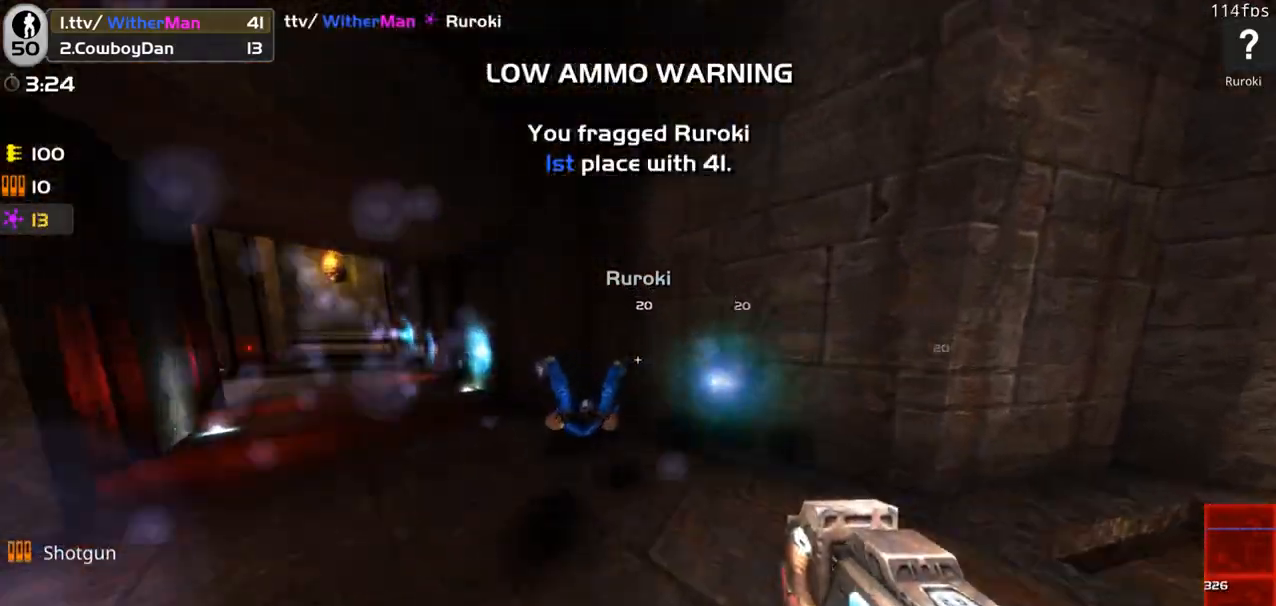
{"keys": ["d", "w"], "mouse": [], "events": [[33, "w", "up"], [266, "w", "down"], [450, "d", "up"], [500, "d", "down"]]}
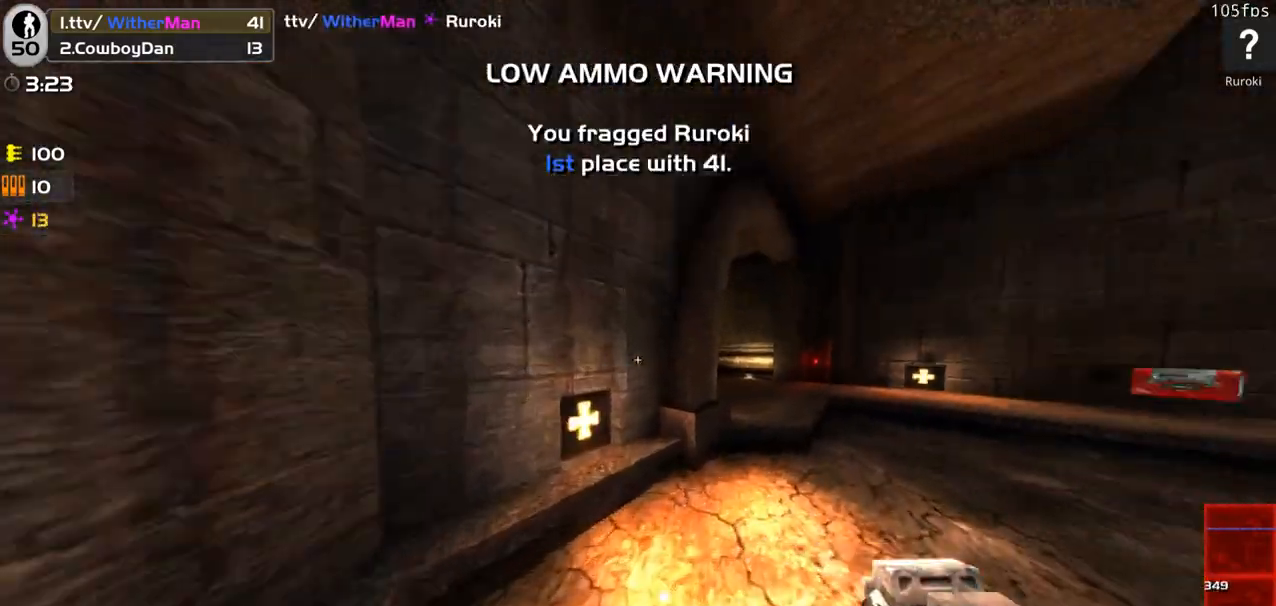
{"keys": ["a", "w"], "mouse": [], "events": [[483, "a", "down"], [483, "d", "up"]]}